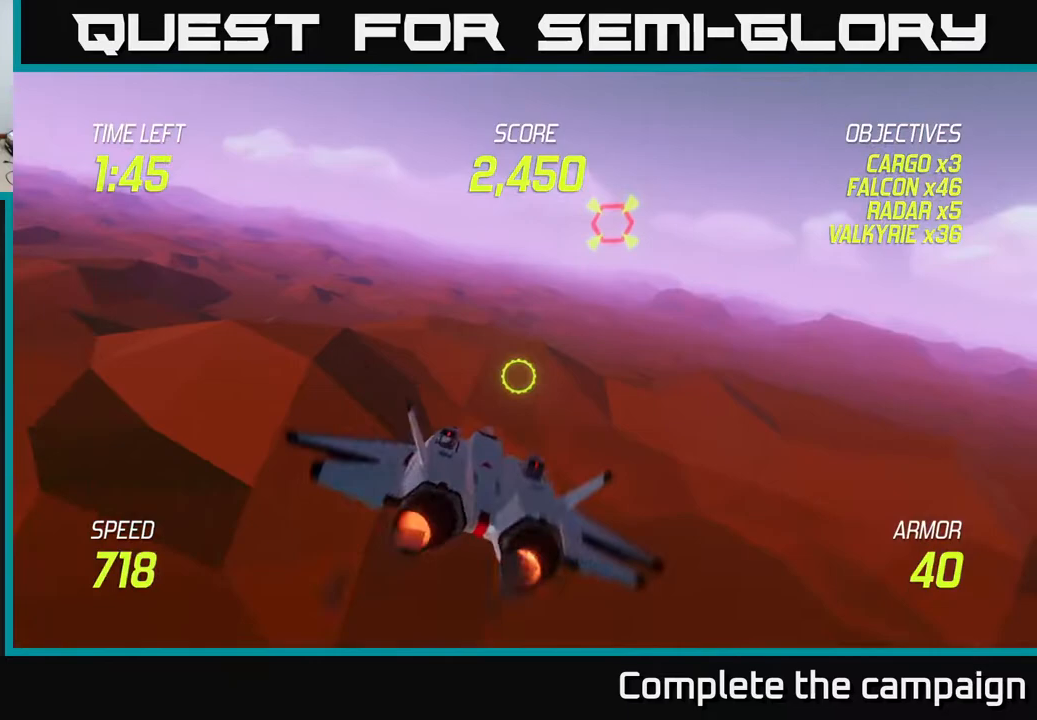
Gameplay with a controller (Xbox layout); each line is a JSON object with the inputs held at the frame after it. "events" lists button and stick changes between this image and that frame as [ms after this image, input, new state], when the widget could be followed in between. Not read: right_stick.
{"buttons": ["L2"], "left_stick": "right", "events": [[50, "left_stick", "down-right"], [167, "left_stick", "right"]]}
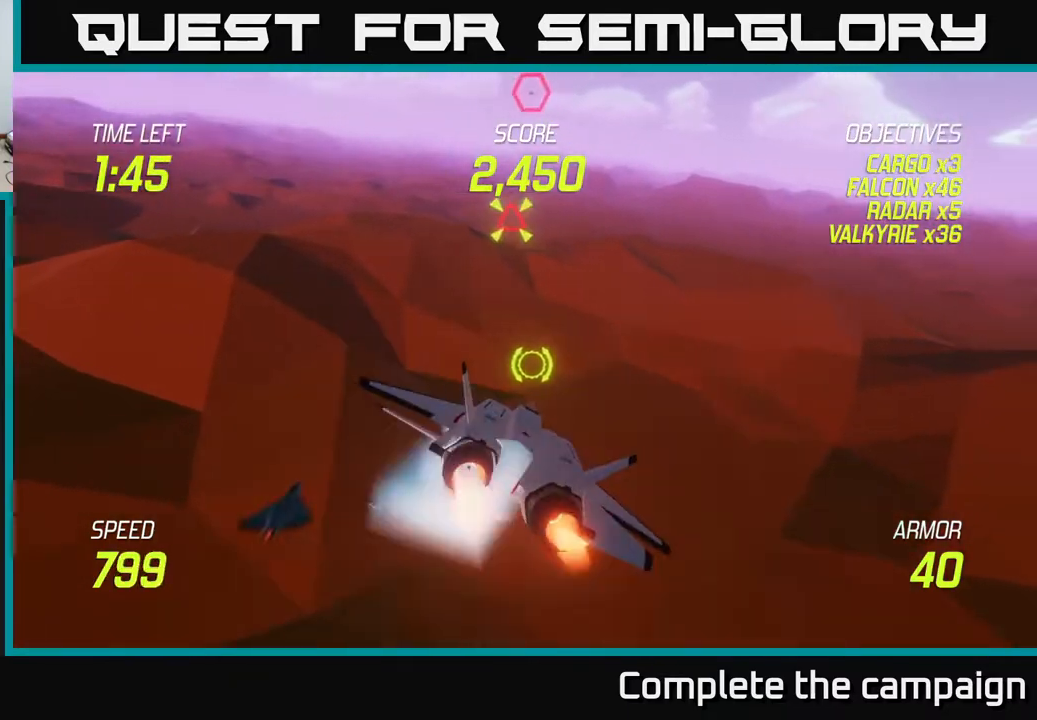
{"buttons": [], "left_stick": "up-left", "events": [[200, "L2", "up"], [367, "left_stick", "up"], [433, "left_stick", "up-left"]]}
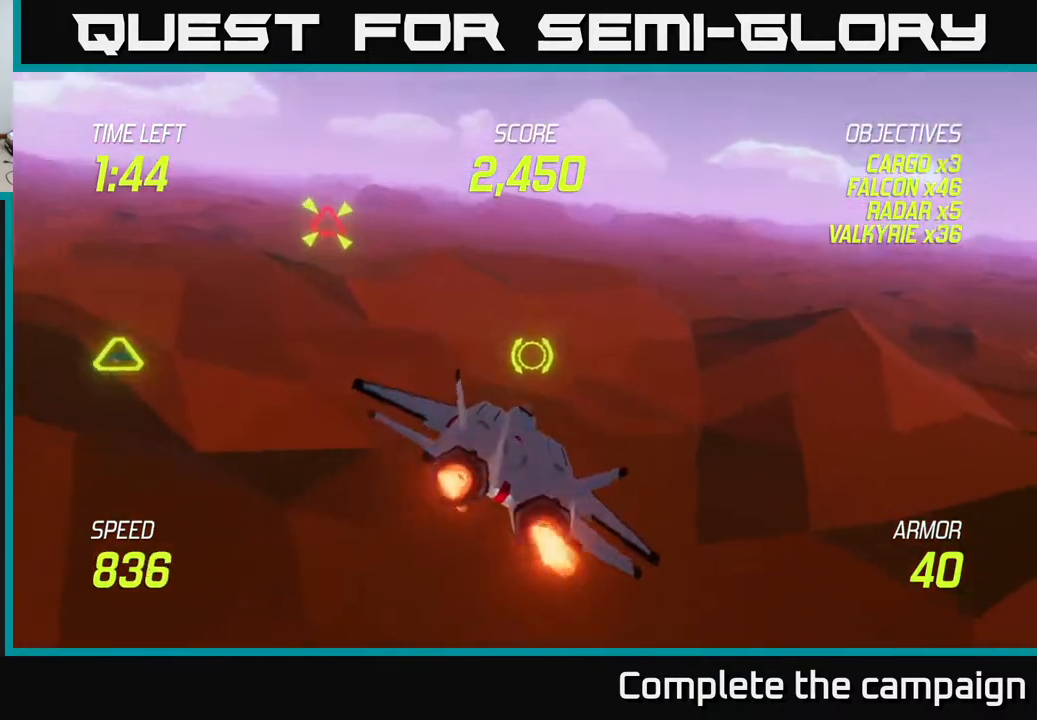
{"buttons": ["R2"], "left_stick": "up", "events": [[83, "R2", "down"], [383, "left_stick", "center"], [500, "left_stick", "up"]]}
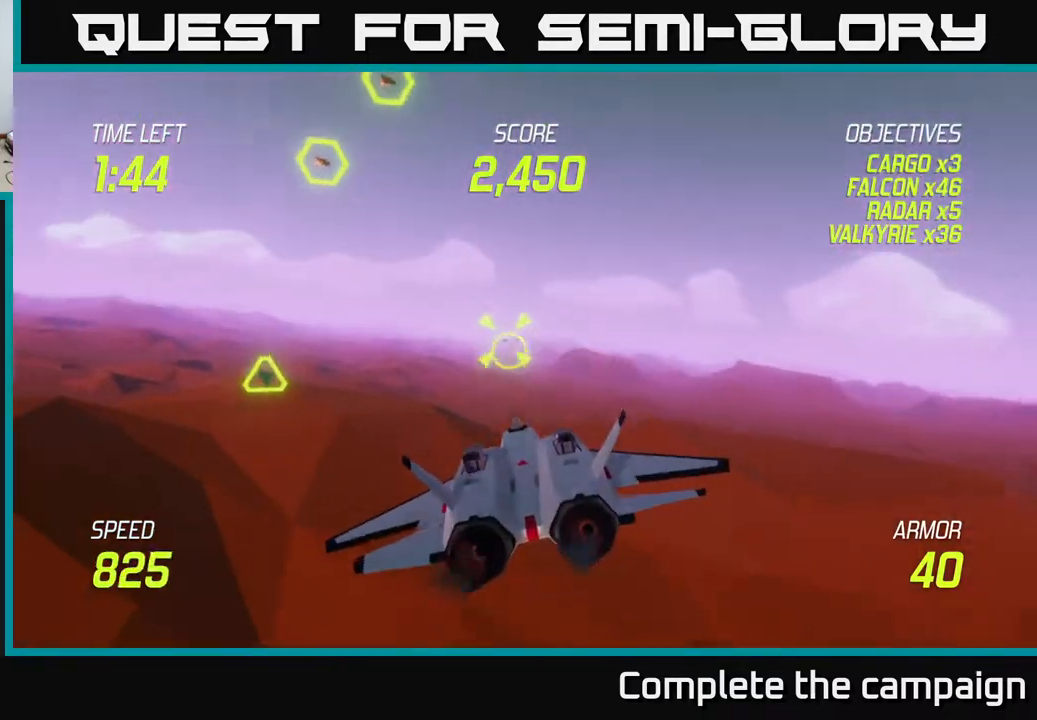
{"buttons": [], "left_stick": "left", "events": [[150, "left_stick", "center"], [400, "left_stick", "left"], [467, "R2", "up"]]}
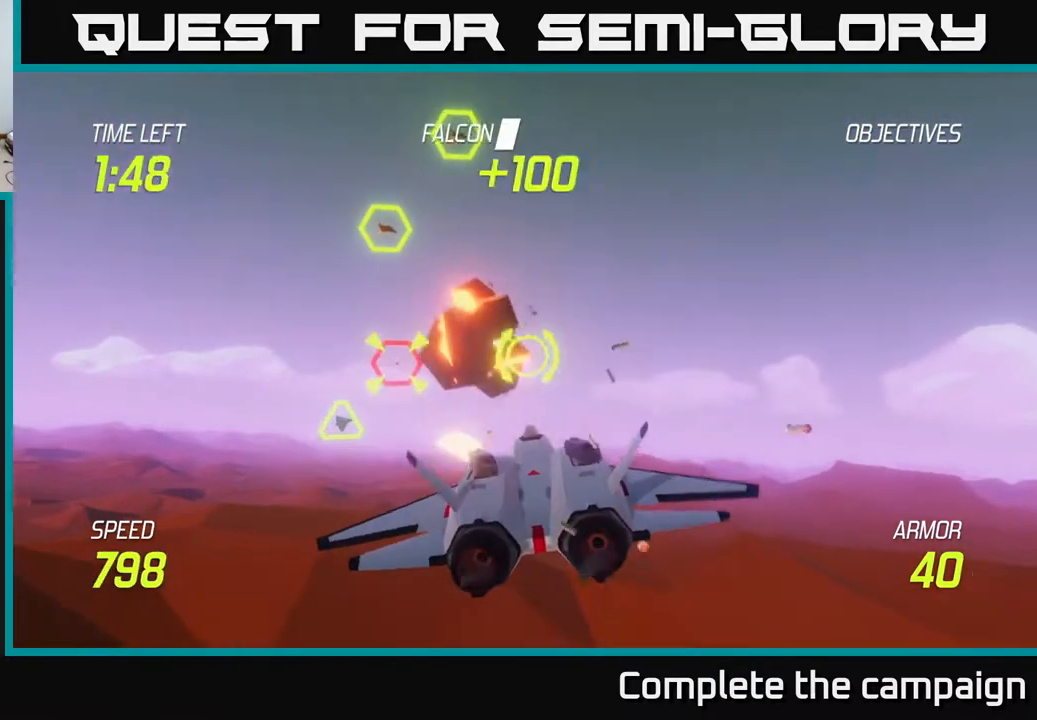
{"buttons": ["R2"], "left_stick": "up-right", "events": [[83, "R2", "down"], [133, "left_stick", "down-right"], [233, "left_stick", "down-left"], [283, "left_stick", "center"], [417, "left_stick", "up-right"]]}
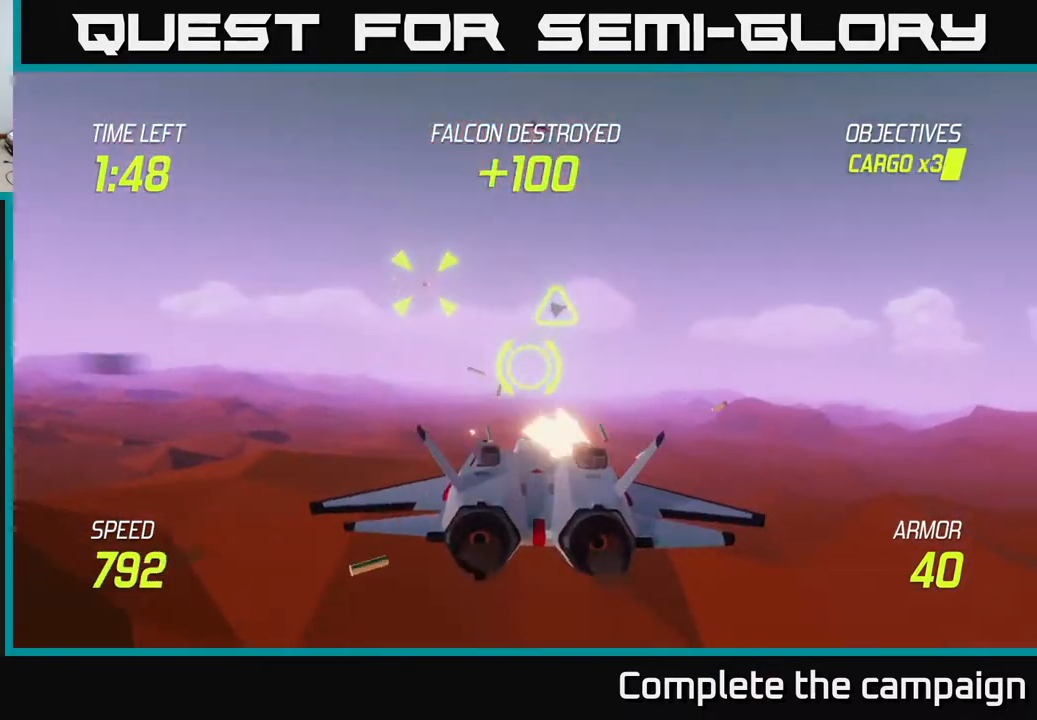
{"buttons": ["R2"], "left_stick": "down", "events": [[83, "left_stick", "up"], [150, "R2", "up"], [183, "left_stick", "right"], [217, "R2", "down"], [400, "left_stick", "left"], [467, "left_stick", "down"]]}
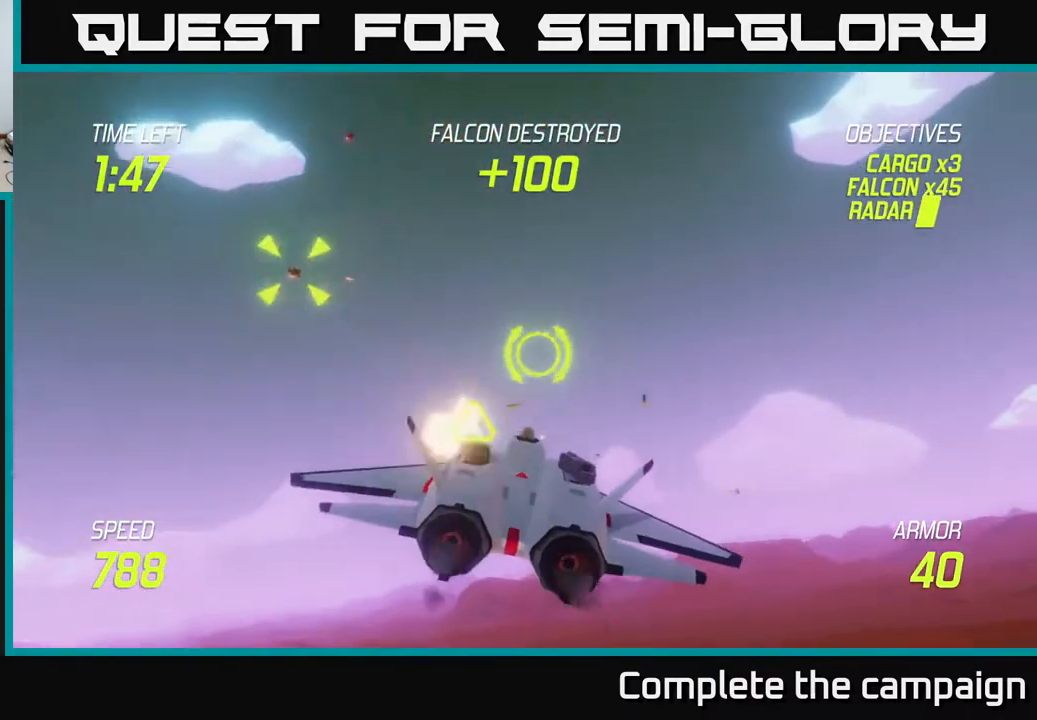
{"buttons": ["L2", "R2"], "left_stick": "left", "events": [[67, "left_stick", "right"], [267, "L2", "down"], [367, "L2", "up"], [400, "left_stick", "center"], [417, "L2", "down"], [483, "left_stick", "left"]]}
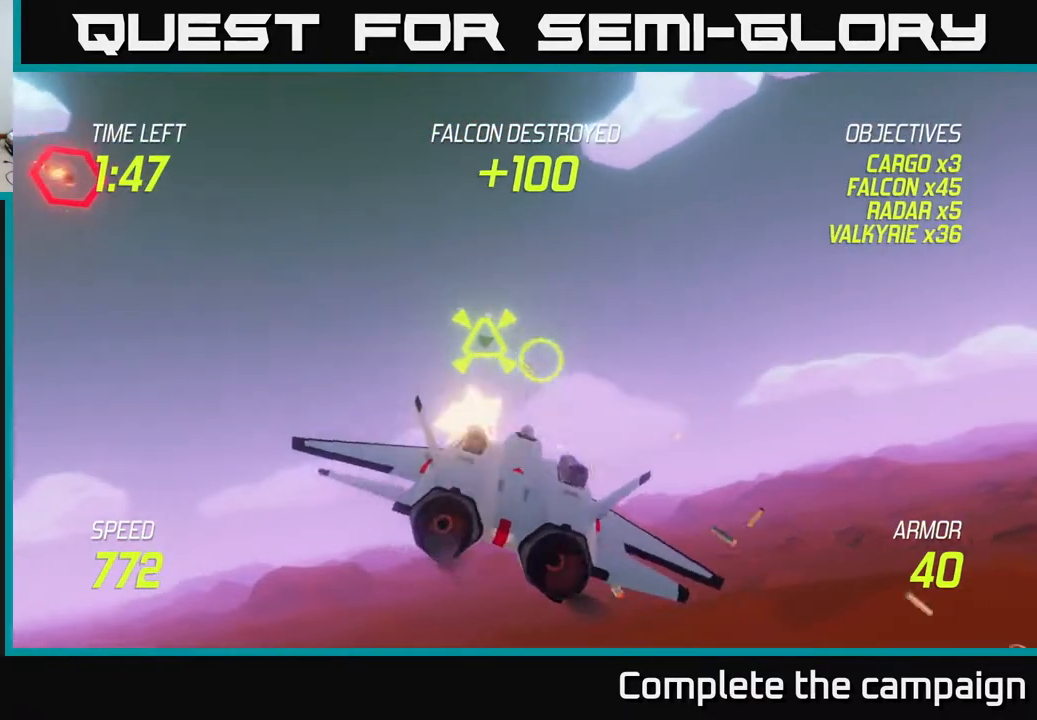
{"buttons": [], "left_stick": "up", "events": [[17, "L2", "up"], [17, "R2", "up"], [233, "left_stick", "up-left"], [367, "left_stick", "up"]]}
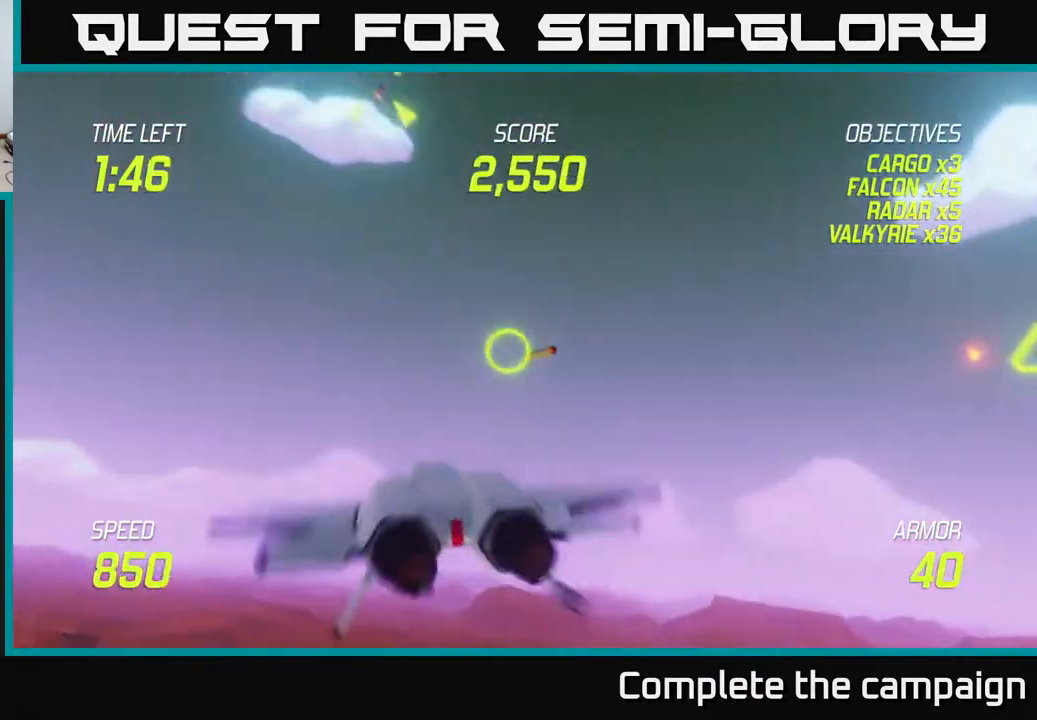
{"buttons": ["R2"], "left_stick": "up", "events": [[17, "R2", "down"], [183, "left_stick", "up-left"], [300, "left_stick", "up"]]}
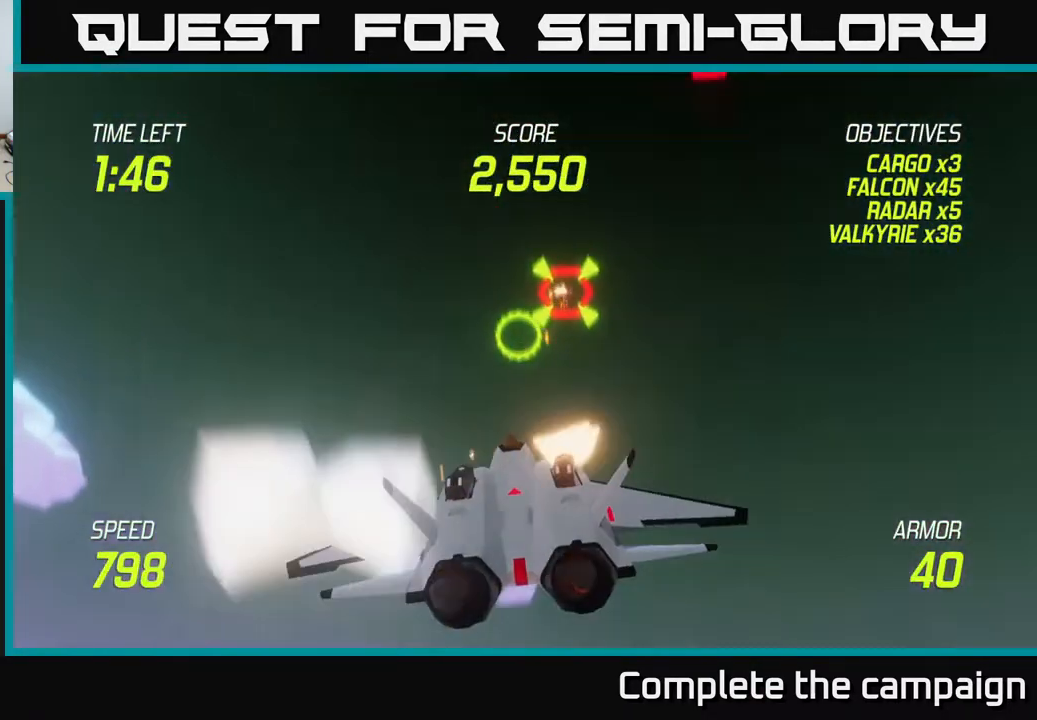
{"buttons": ["L2"], "left_stick": "right", "events": [[100, "left_stick", "up-right"], [267, "left_stick", "right"], [317, "L2", "down"], [317, "R2", "up"], [417, "L2", "up"], [450, "L2", "down"]]}
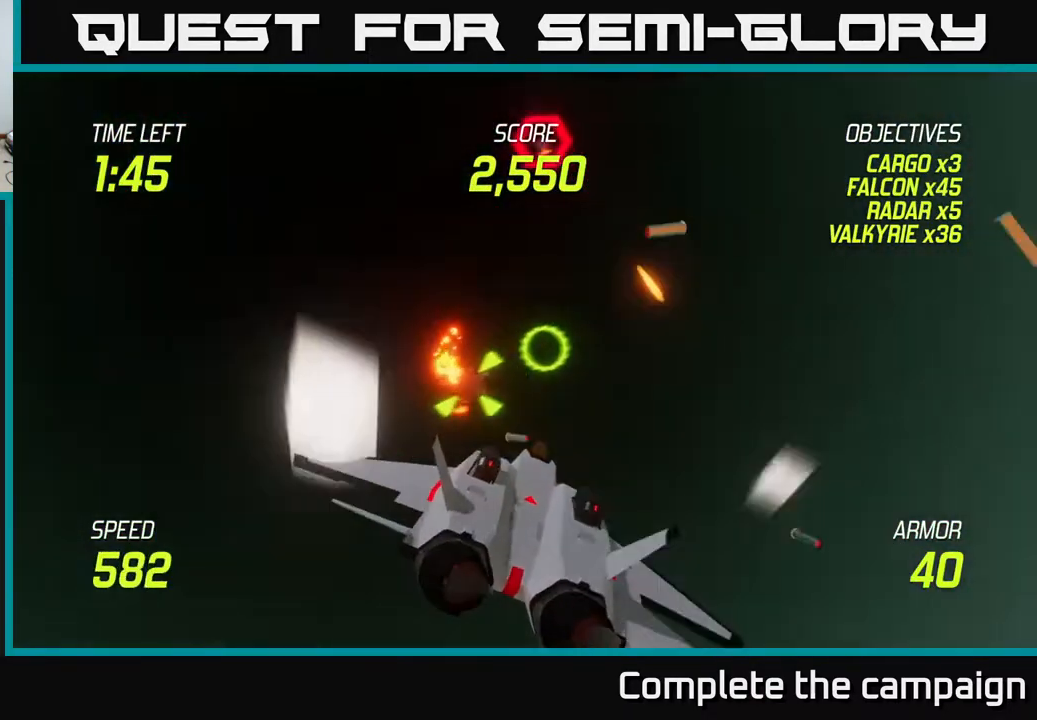
{"buttons": [], "left_stick": "up-right", "events": [[67, "L2", "up"], [83, "L2", "down"], [317, "L2", "up"], [383, "left_stick", "up-right"]]}
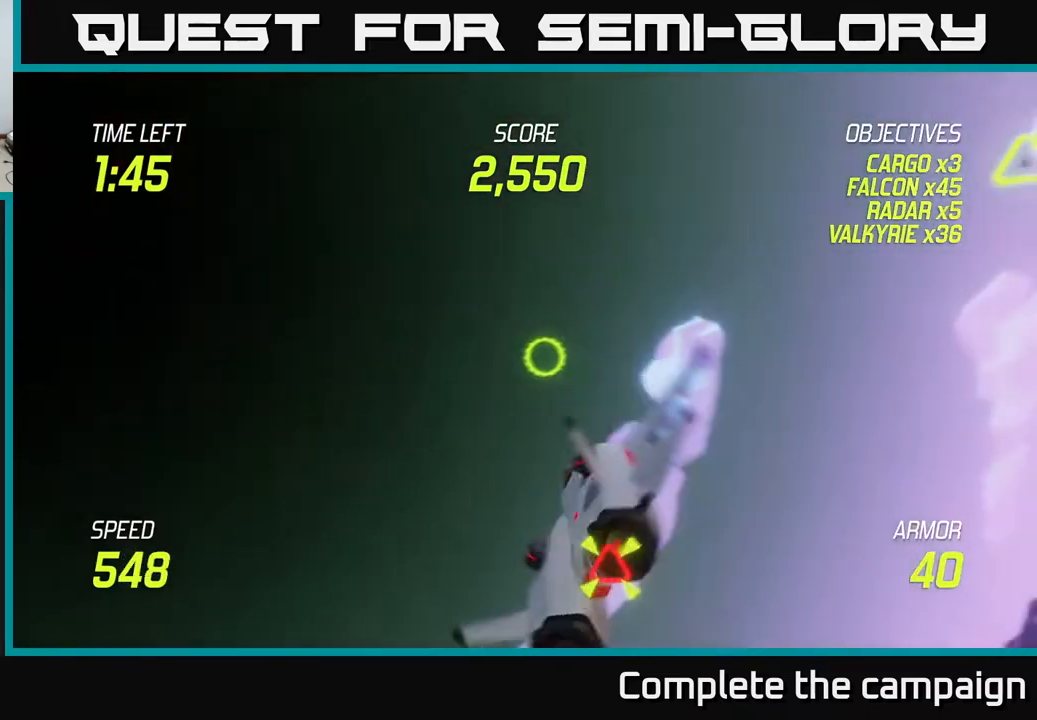
{"buttons": [], "left_stick": "right", "events": [[467, "left_stick", "right"]]}
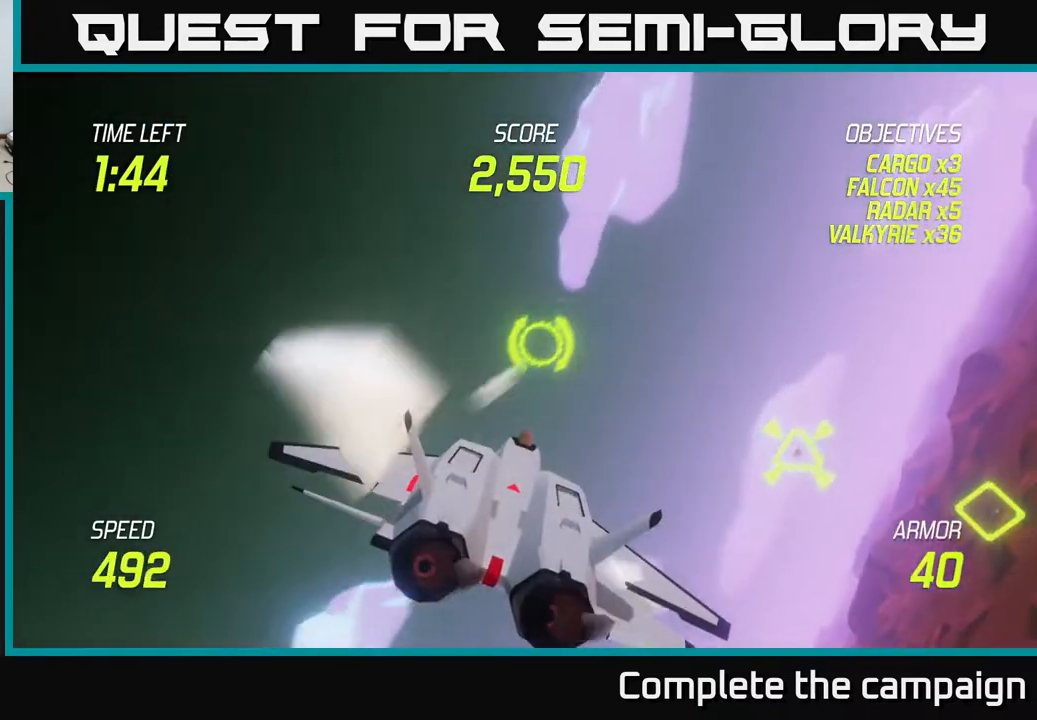
{"buttons": [], "left_stick": "down-left", "events": [[317, "left_stick", "down-right"], [500, "left_stick", "down-left"]]}
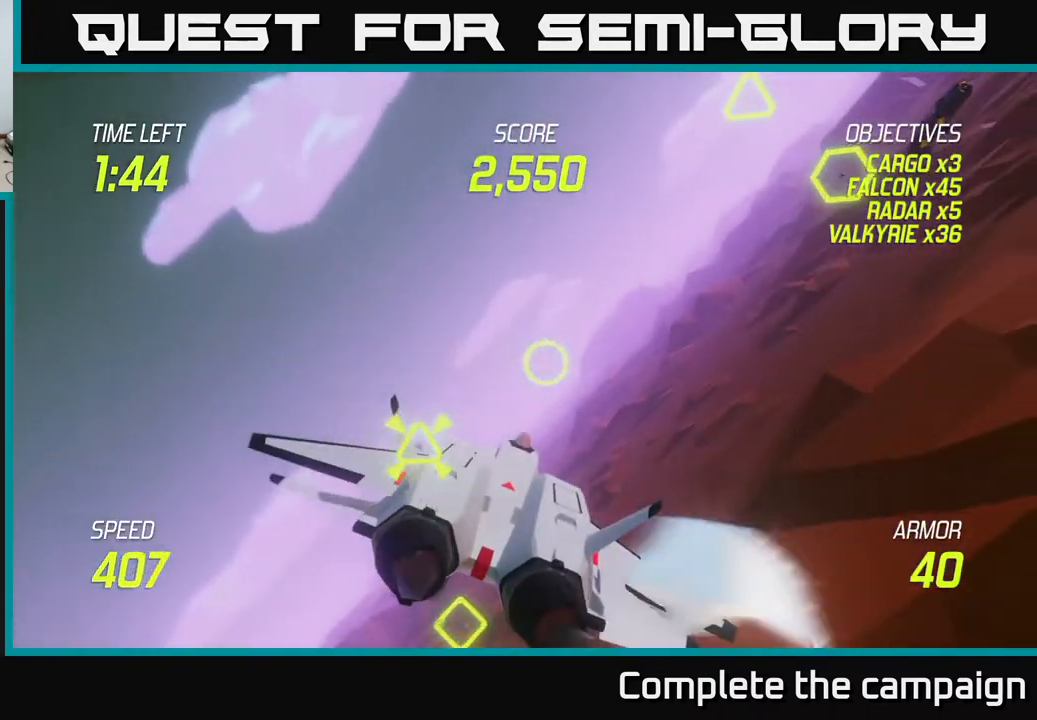
{"buttons": ["R2"], "left_stick": "right", "events": [[33, "R2", "down"], [117, "left_stick", "up"], [317, "left_stick", "center"], [417, "left_stick", "right"]]}
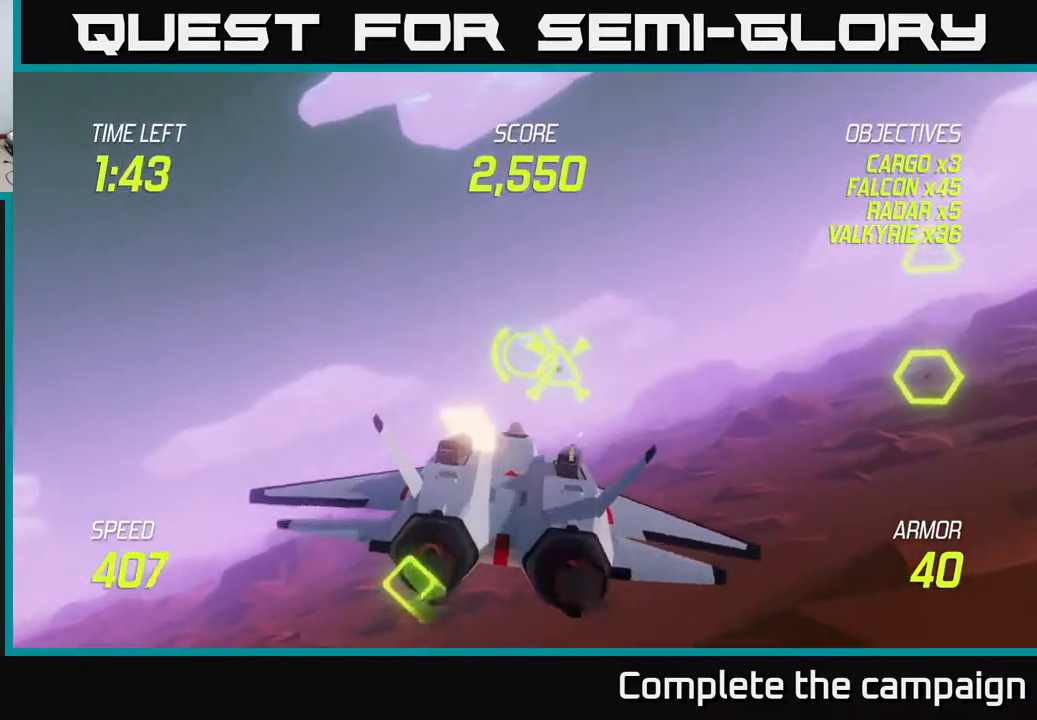
{"buttons": ["L2"], "left_stick": "down-left", "events": [[17, "left_stick", "center"], [300, "left_stick", "down-left"], [400, "L2", "down"], [400, "R2", "up"]]}
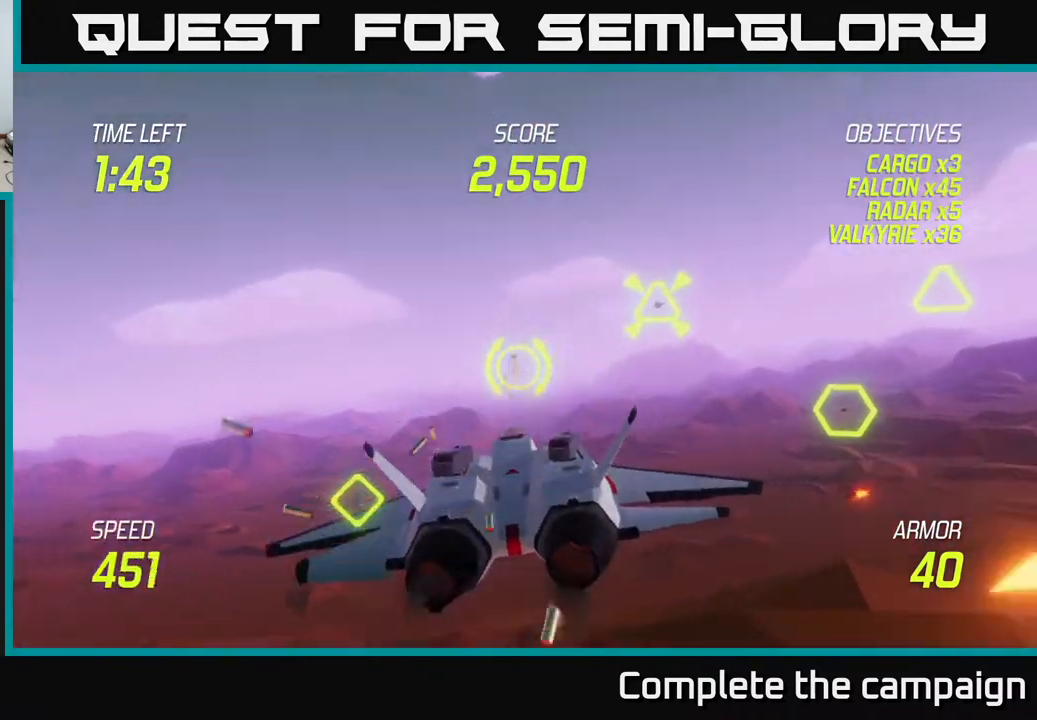
{"buttons": [], "left_stick": "up-right", "events": [[17, "L2", "up"], [100, "L2", "down"], [317, "left_stick", "up-right"], [350, "L2", "up"]]}
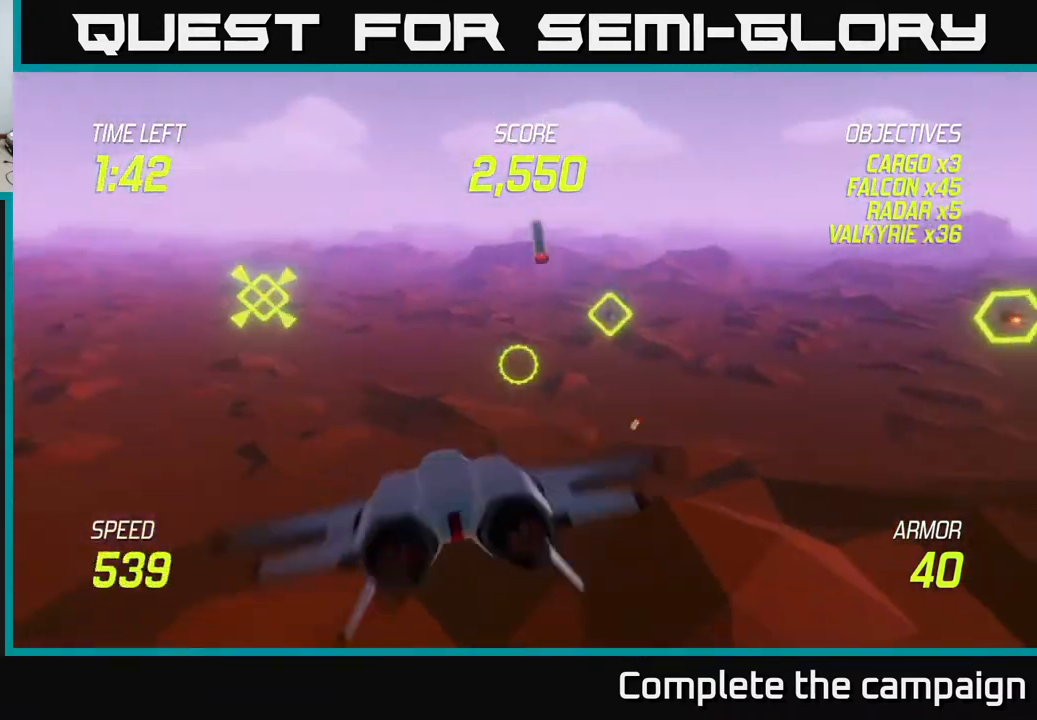
{"buttons": ["R2"], "left_stick": "up-right", "events": [[267, "R2", "down"]]}
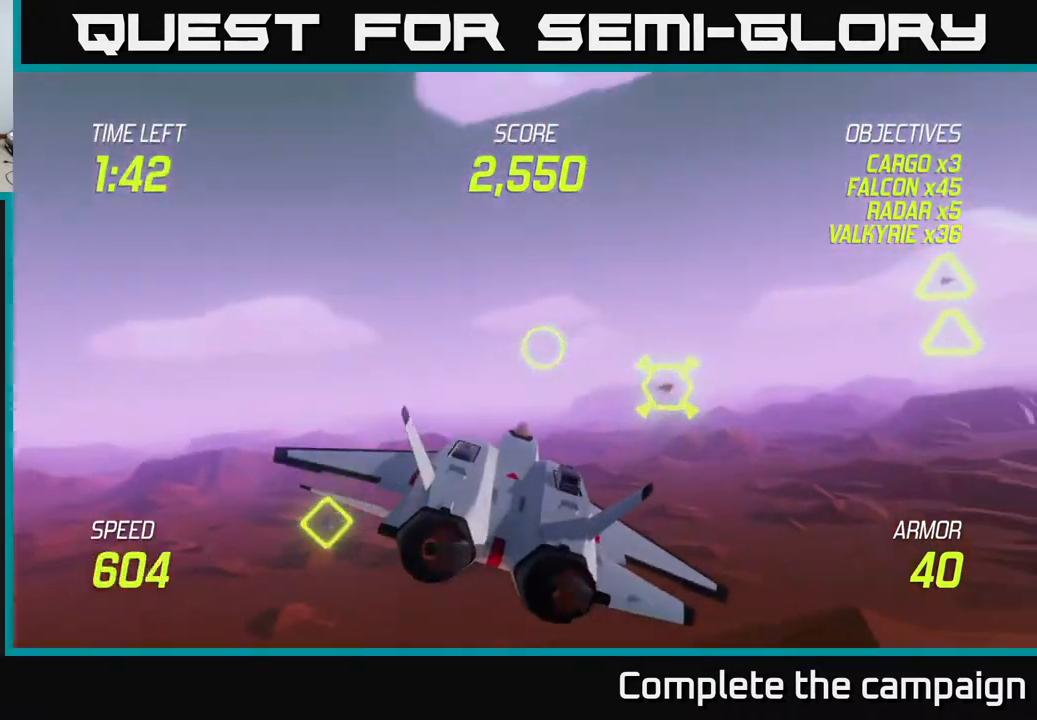
{"buttons": ["R2"], "left_stick": "left", "events": [[50, "left_stick", "down-right"], [133, "left_stick", "left"], [300, "left_stick", "center"], [450, "left_stick", "left"]]}
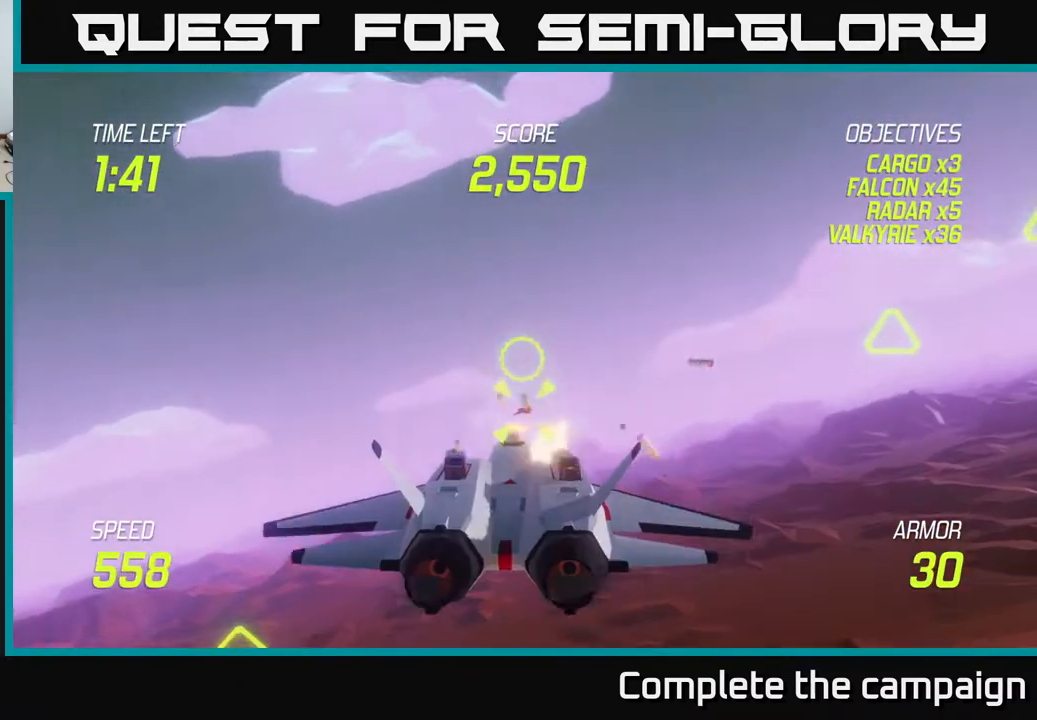
{"buttons": ["L2"], "left_stick": "down-left", "events": [[67, "left_stick", "down-left"], [150, "L2", "down"], [200, "R2", "up"], [267, "L2", "up"], [333, "L2", "down"], [417, "L2", "up"], [467, "L2", "down"]]}
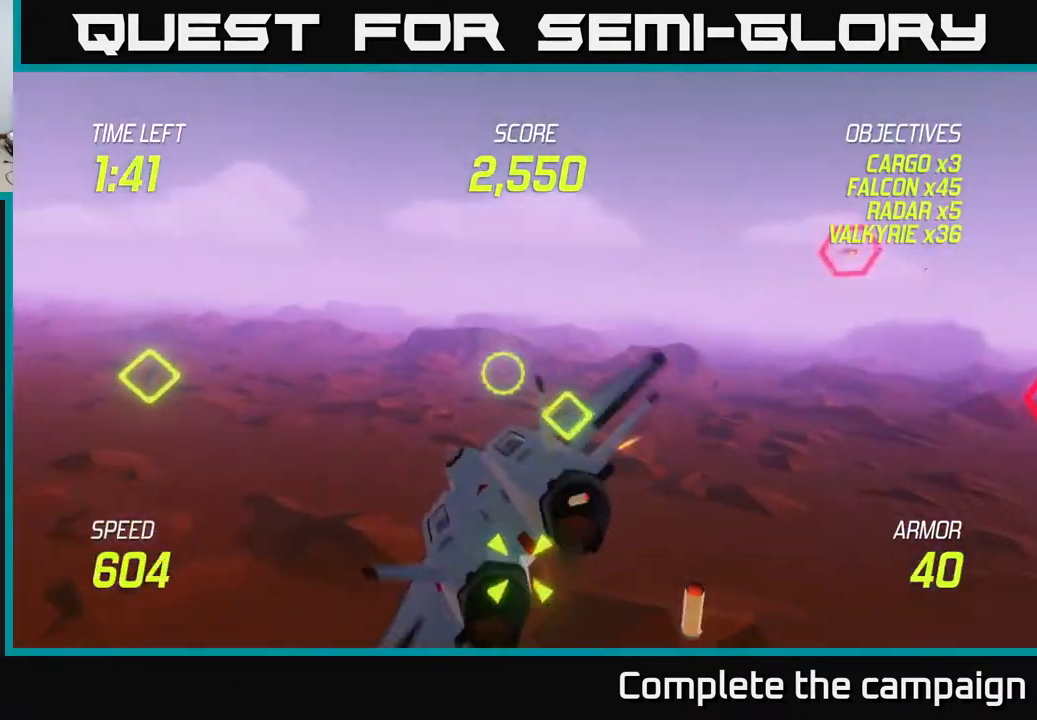
{"buttons": ["L2"], "left_stick": "right", "events": [[300, "left_stick", "right"]]}
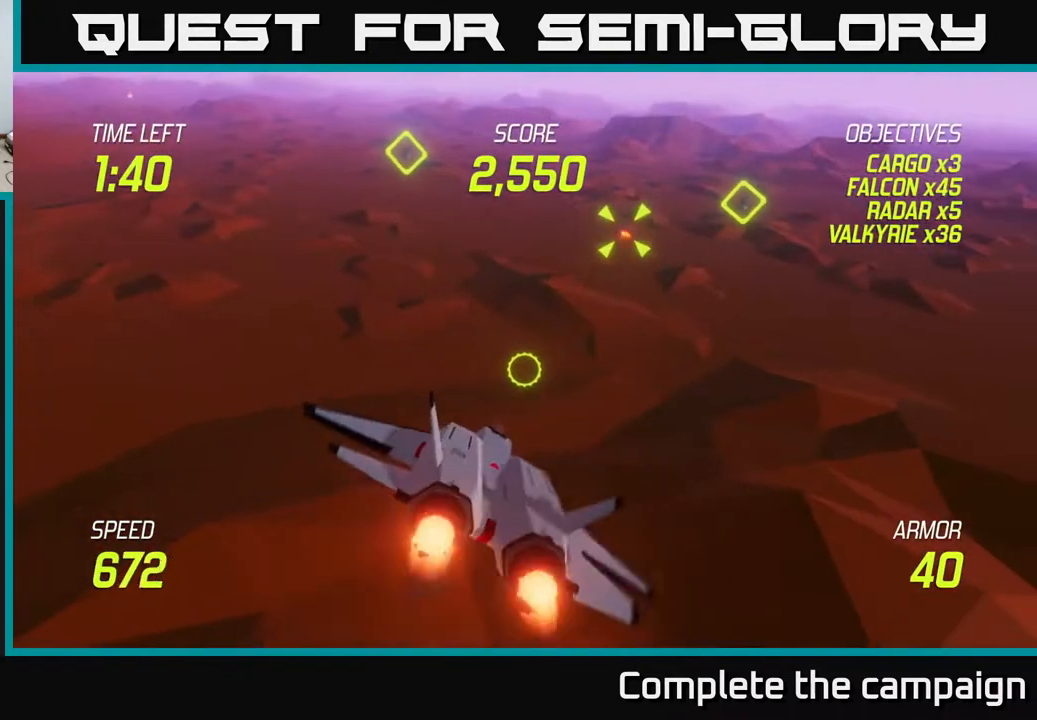
{"buttons": ["L2", "R2"], "left_stick": "up", "events": [[17, "left_stick", "up-right"], [233, "left_stick", "up"], [450, "R2", "down"]]}
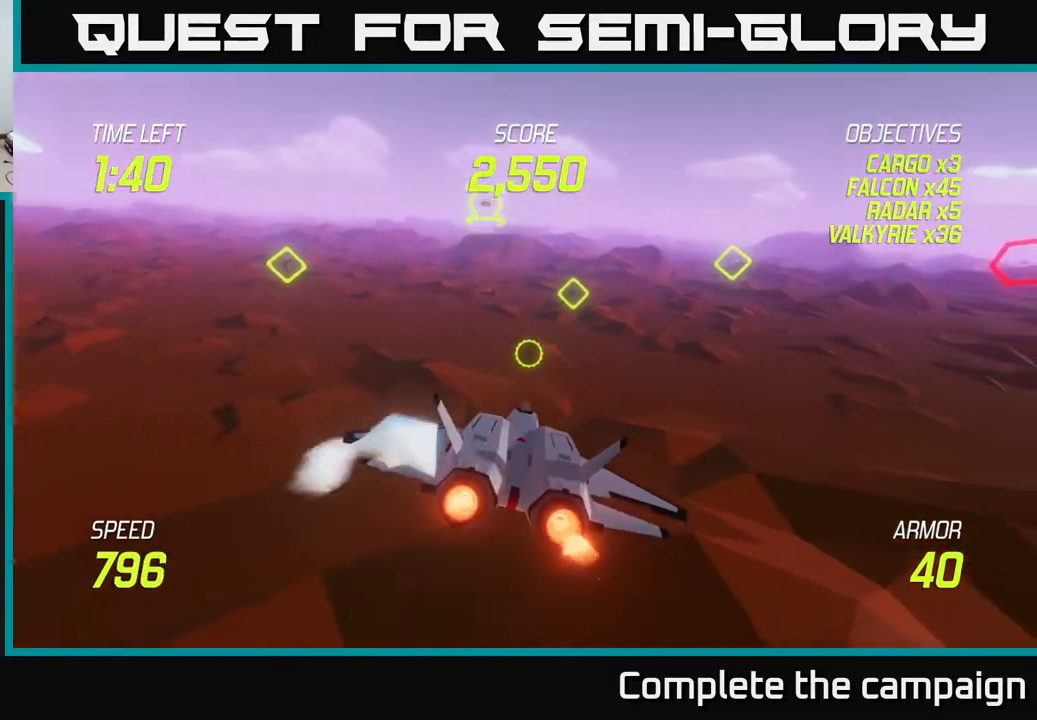
{"buttons": ["R2"], "left_stick": "center", "events": [[17, "L2", "up"], [300, "left_stick", "up-left"], [467, "left_stick", "center"]]}
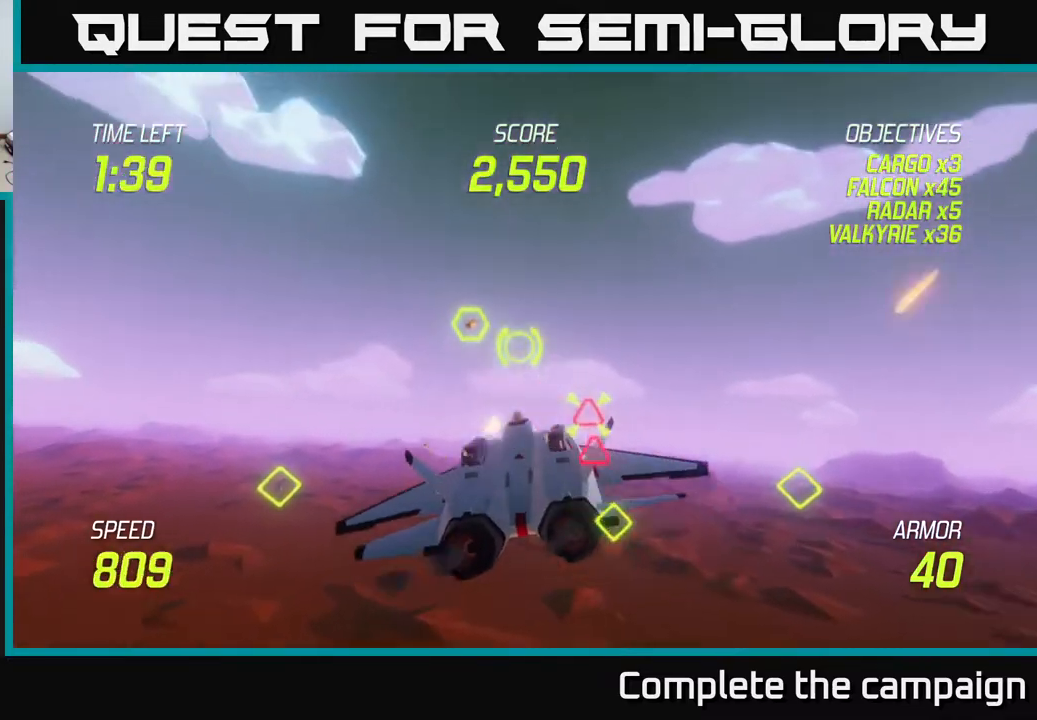
{"buttons": ["R2"], "left_stick": "center", "events": [[83, "left_stick", "left"], [150, "R2", "up"], [200, "left_stick", "center"], [233, "R2", "down"], [333, "left_stick", "up"], [500, "left_stick", "center"]]}
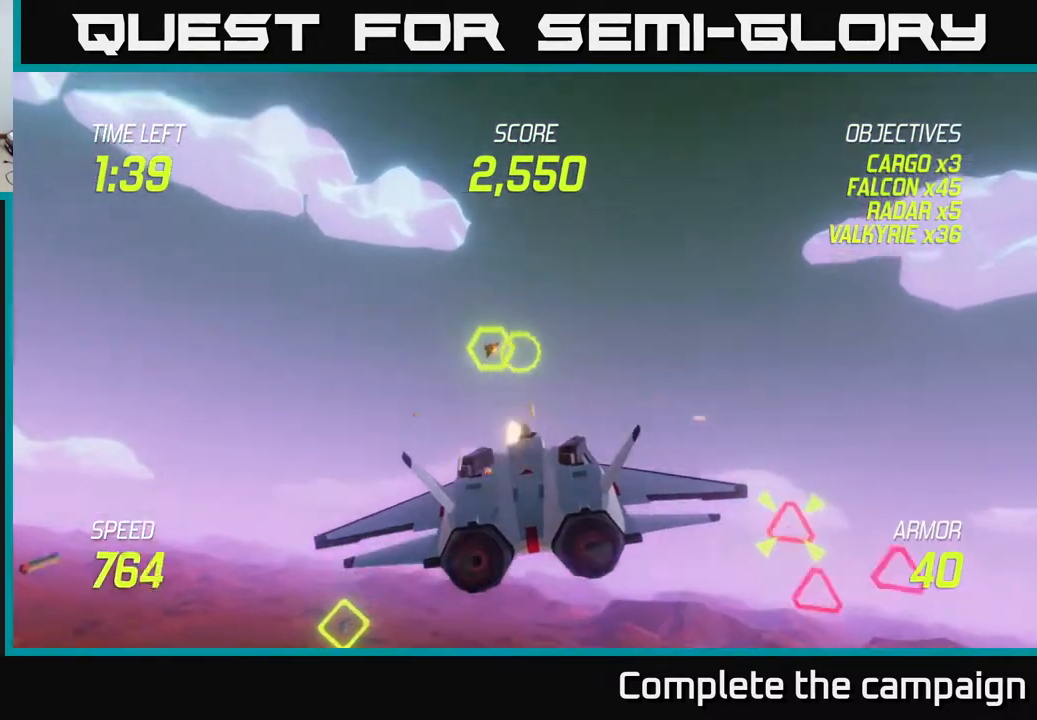
{"buttons": ["L2", "R2"], "left_stick": "down-left", "events": [[50, "left_stick", "left"], [233, "left_stick", "center"], [283, "left_stick", "left"], [400, "left_stick", "down-left"], [417, "L2", "down"]]}
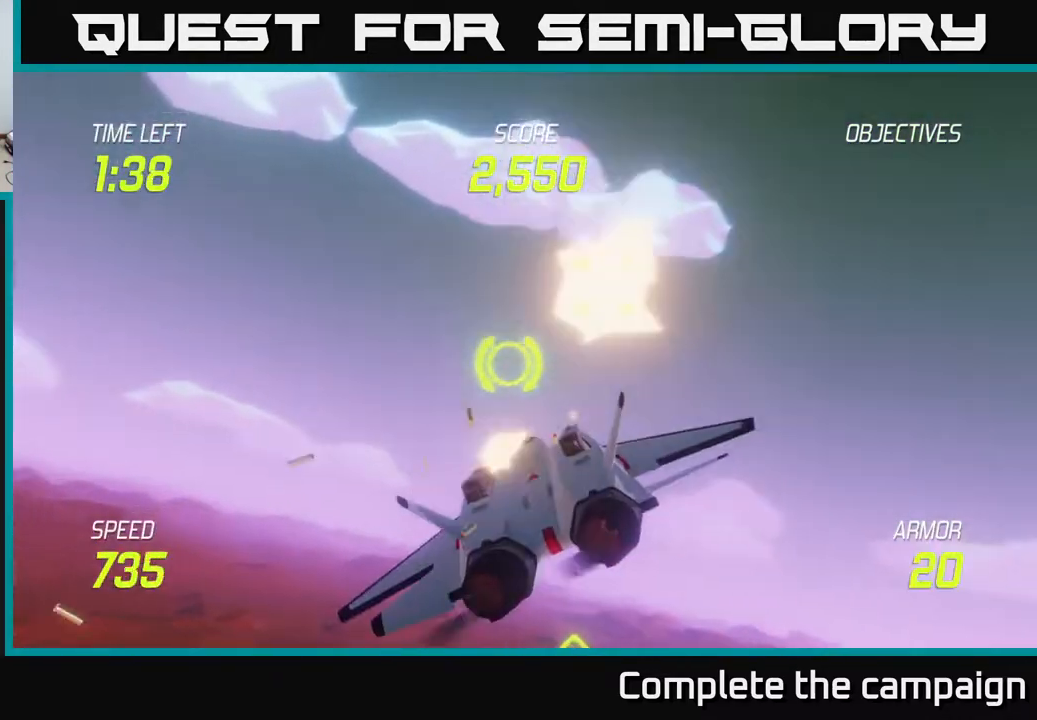
{"buttons": ["L2"], "left_stick": "down-left", "events": [[33, "L2", "up"], [67, "R2", "up"], [100, "L2", "down"], [167, "L2", "up"], [200, "L2", "down"], [317, "L2", "up"], [350, "L2", "down"]]}
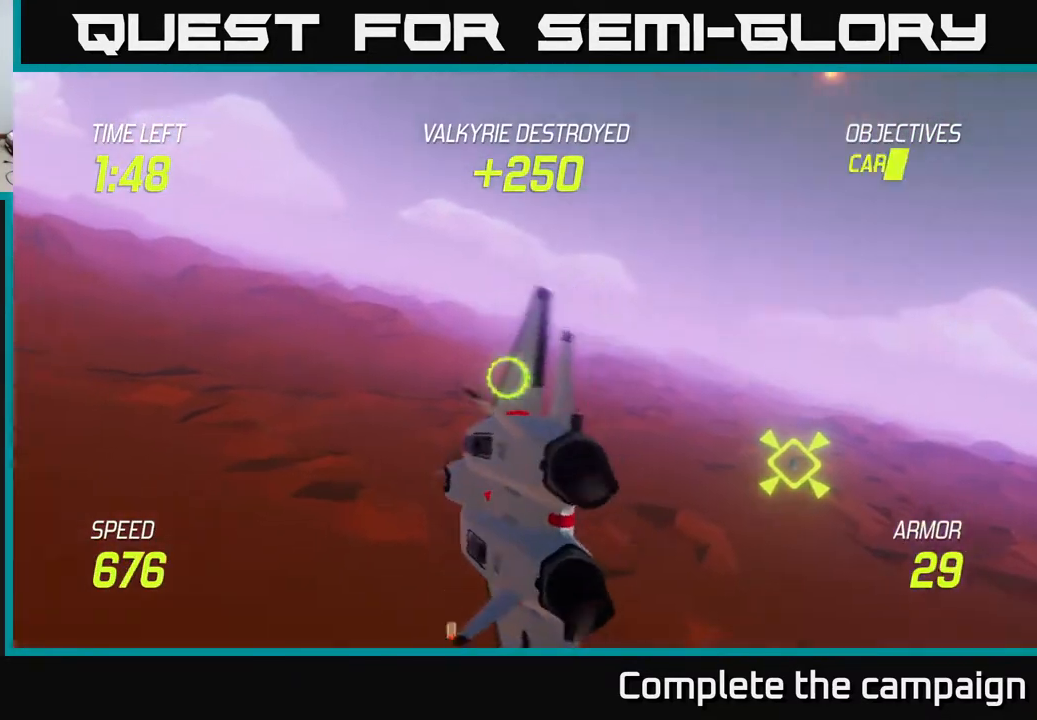
{"buttons": ["L2"], "left_stick": "down-left", "events": []}
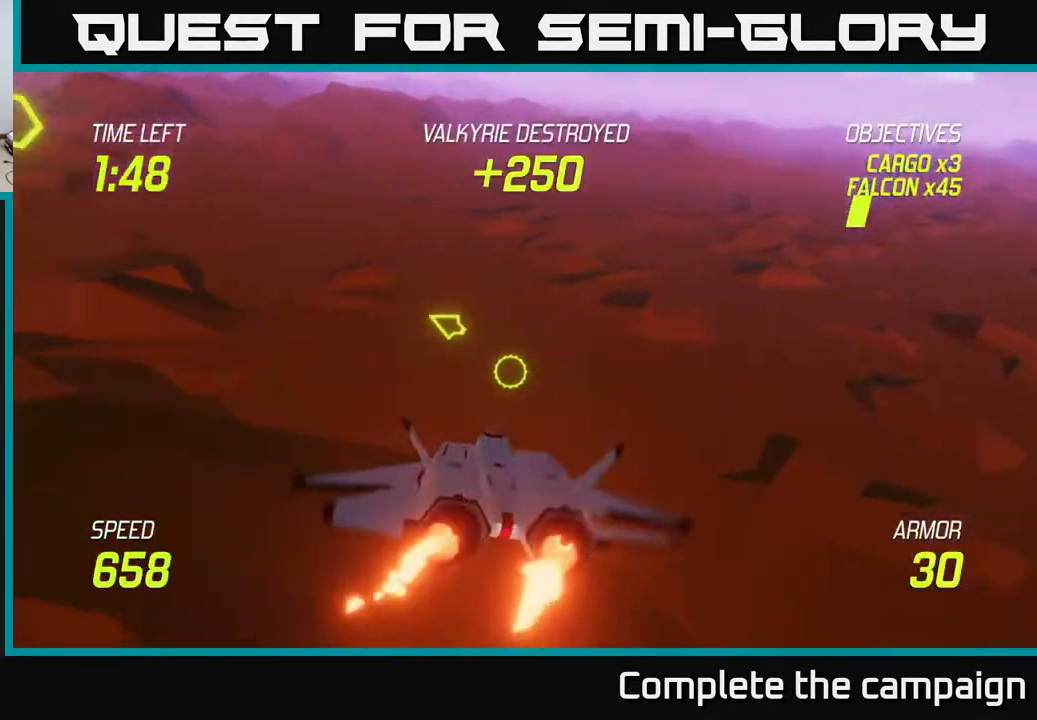
{"buttons": ["L2"], "left_stick": "down-left", "events": []}
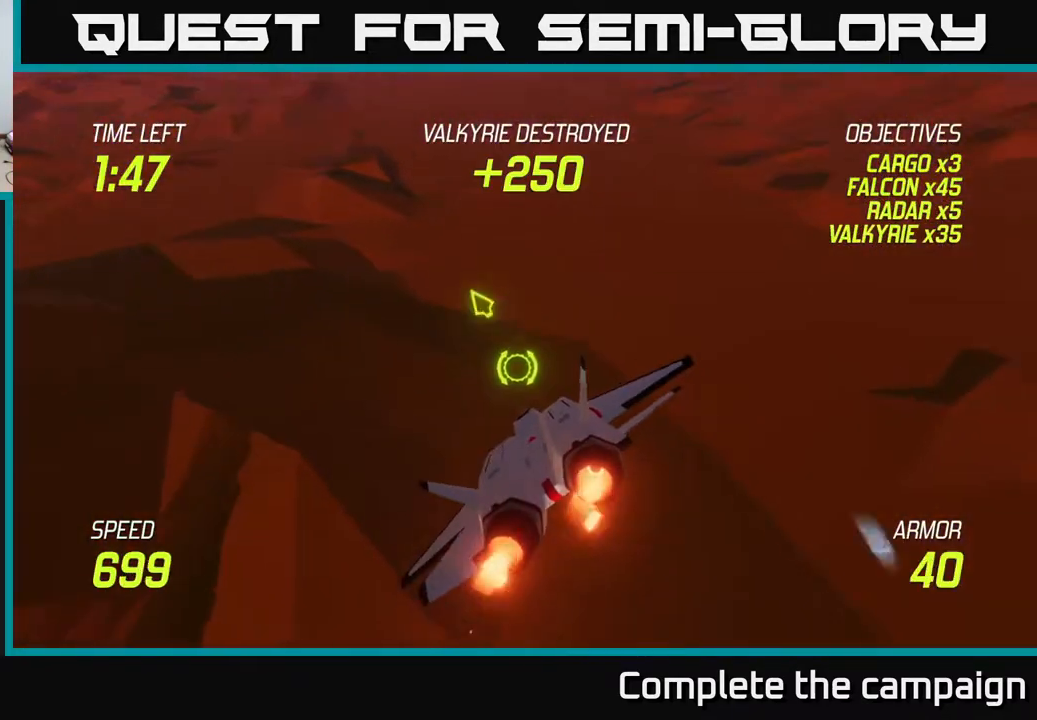
{"buttons": ["L2"], "left_stick": "up-left", "events": [[367, "left_stick", "left"], [467, "left_stick", "up-left"]]}
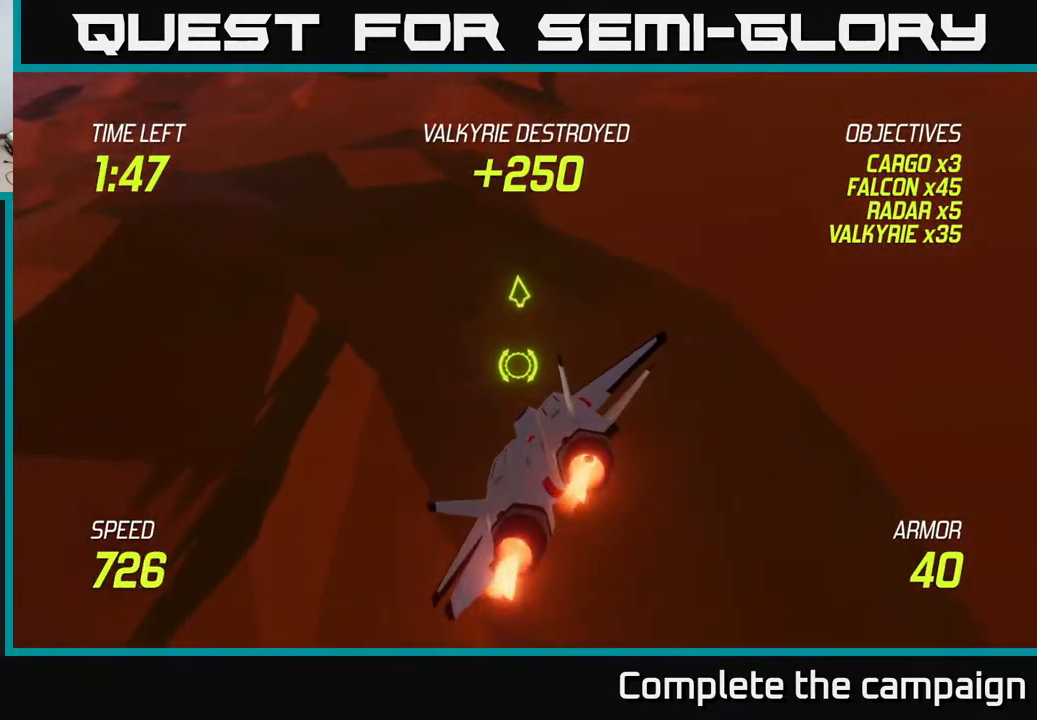
{"buttons": [], "left_stick": "up-left", "events": [[83, "L2", "up"]]}
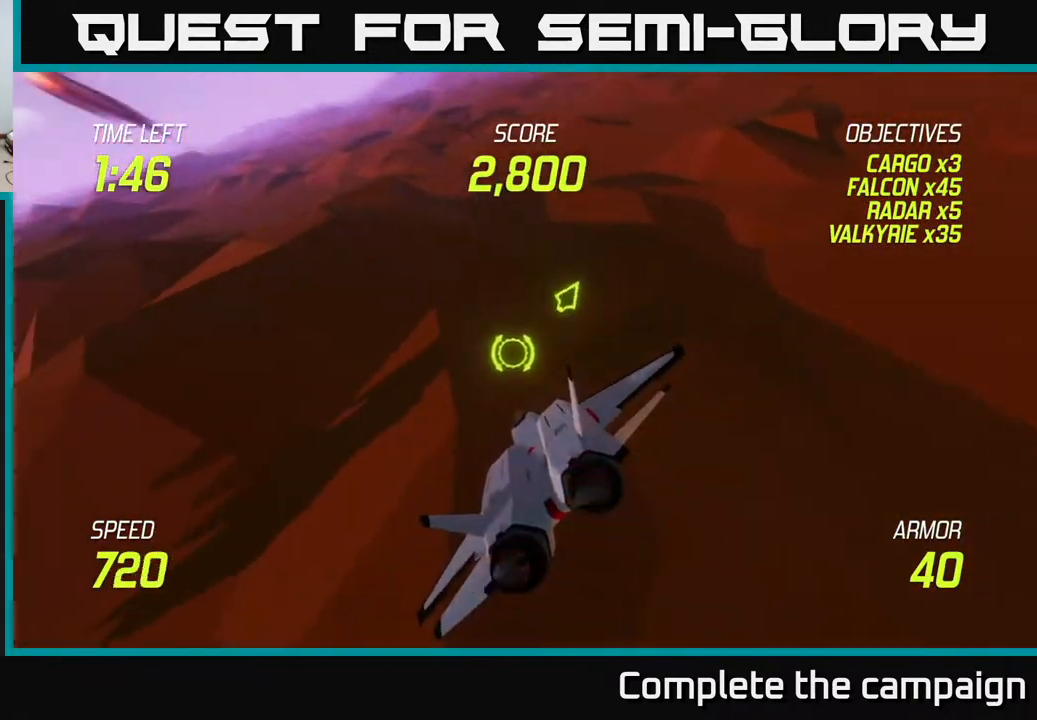
{"buttons": [], "left_stick": "down-right", "events": [[83, "left_stick", "up"], [433, "left_stick", "right"], [483, "left_stick", "down-right"]]}